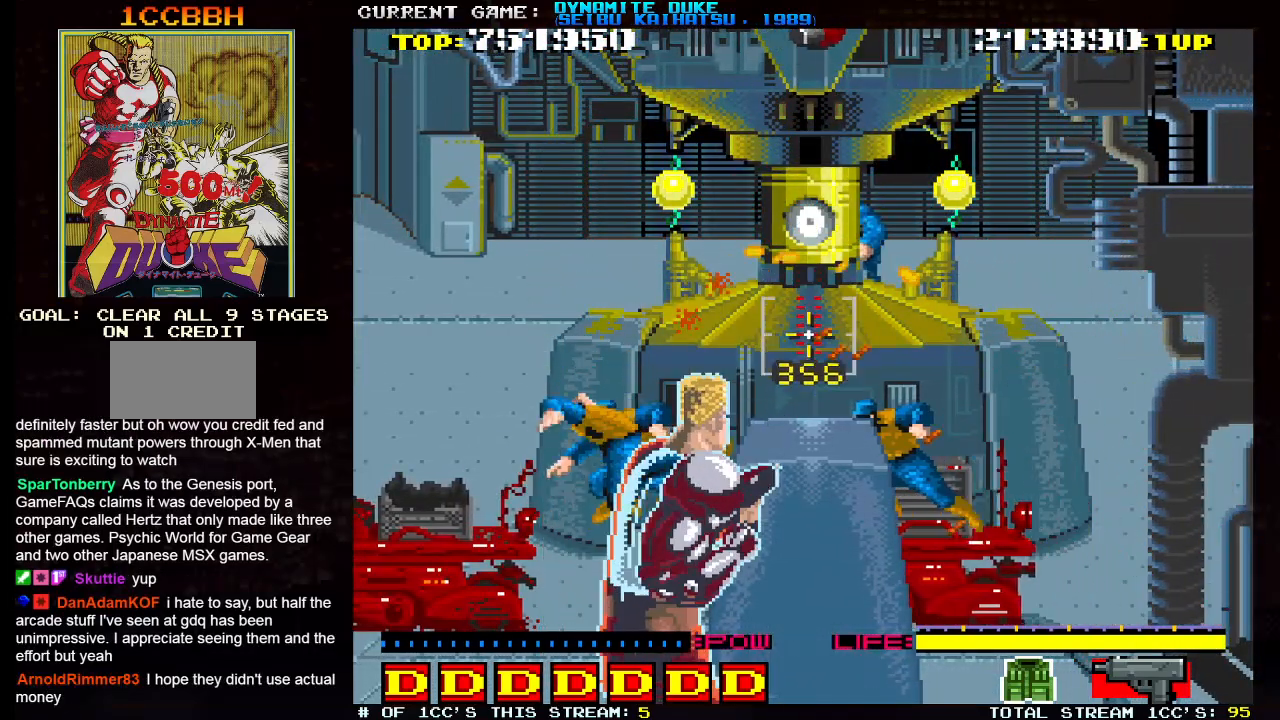
Gameplay with a controller (arcade stick); each line is a JSON object with the inputs held at the frame after it. "events" lists button and stick changes between this image and that frame as [ms after this image, input, new state], when the widget could be followed in between. Not read: L3 R3.
{"buttons": [], "left_stick": "right", "events": [[50, "SQUARE", "up"], [100, "SQUARE", "down"], [150, "SQUARE", "up"], [183, "SQUARE", "down"], [183, "left_stick", "left"], [250, "SQUARE", "up"], [283, "SQUARE", "down"], [334, "SQUARE", "up"], [334, "left_stick", "right"], [367, "SQUARE", "down"], [417, "SQUARE", "up"]]}
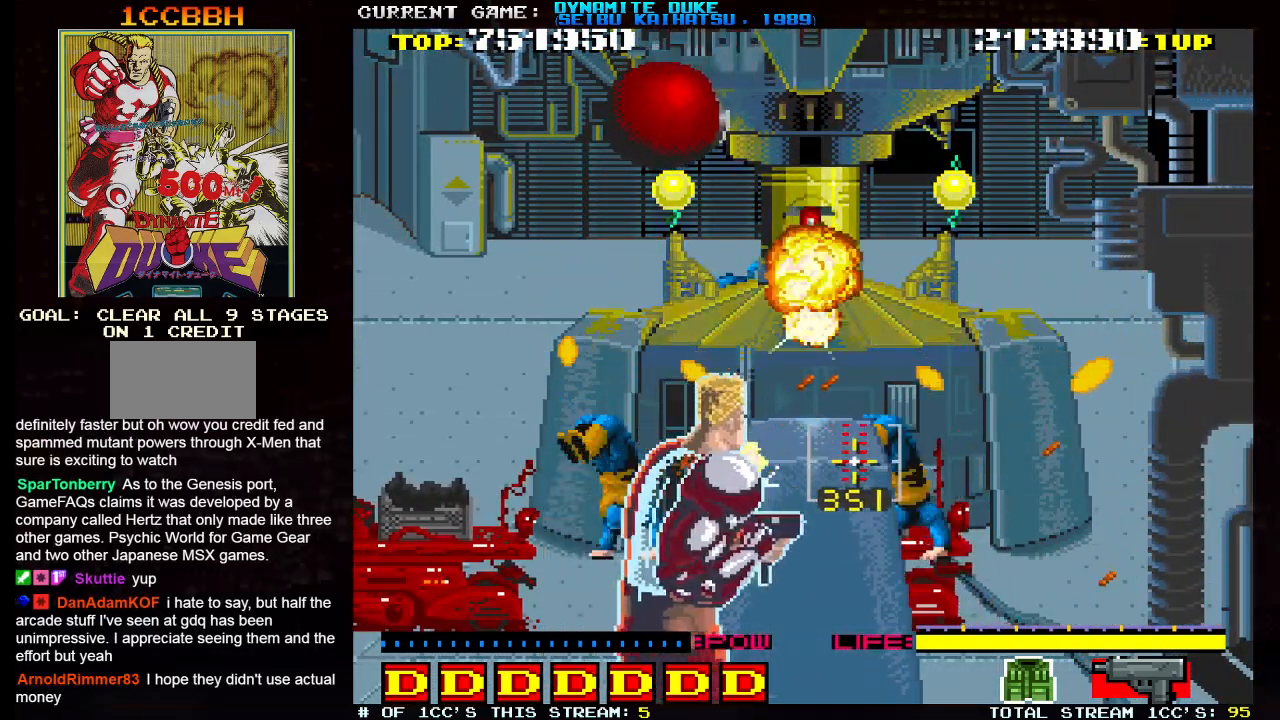
{"buttons": [], "left_stick": "center"}
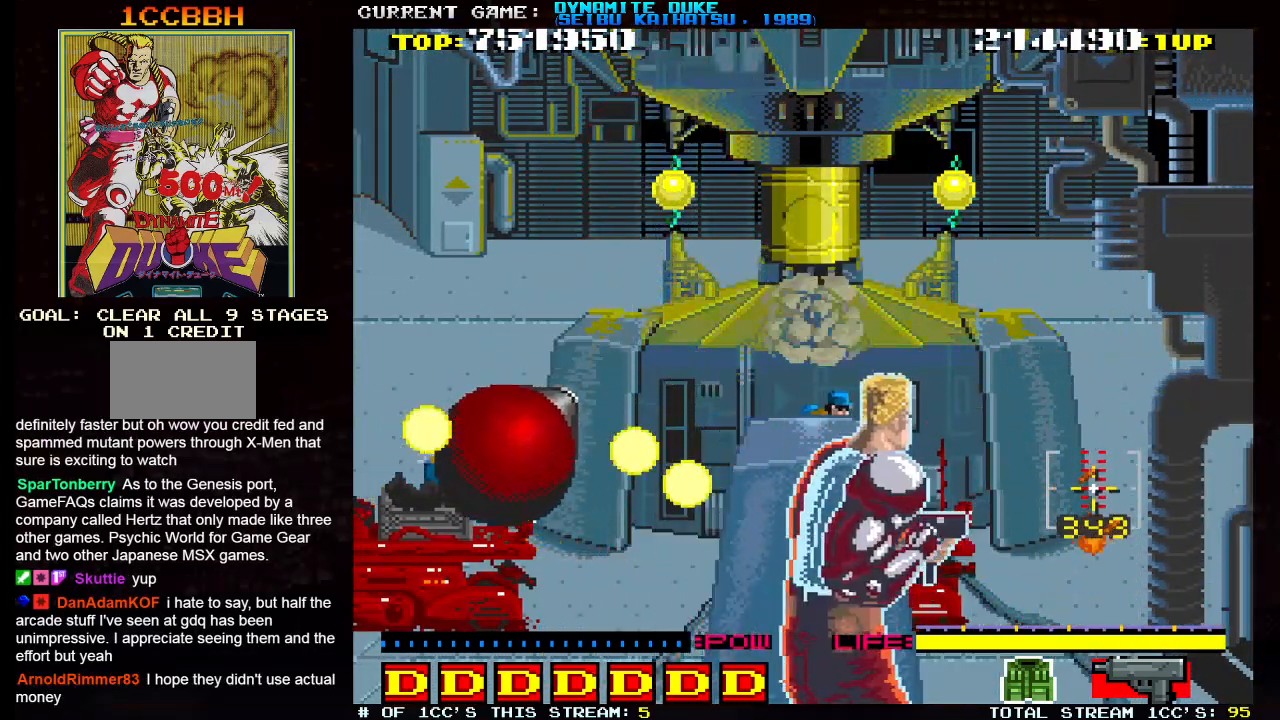
{"buttons": ["SQUARE"], "left_stick": "left", "events": [[67, "SQUARE", "down"], [83, "left_stick", "up-left"], [133, "SQUARE", "up"], [183, "SQUARE", "down"], [233, "SQUARE", "up"], [267, "SQUARE", "down"], [283, "left_stick", "down"], [334, "SQUARE", "up"], [384, "SQUARE", "down"], [417, "left_stick", "left"], [434, "SQUARE", "up"], [467, "SQUARE", "down"]]}
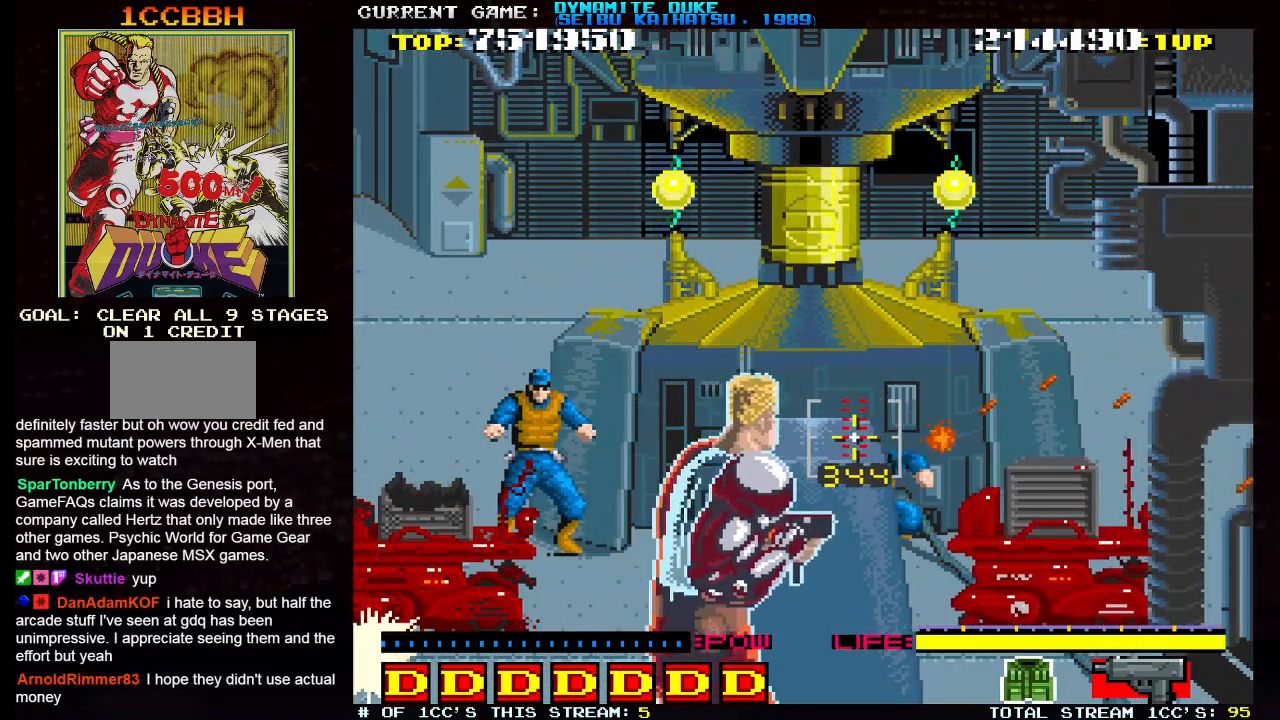
{"buttons": ["SQUARE"], "left_stick": "right", "events": [[34, "SQUARE", "up"], [84, "SQUARE", "down"], [134, "SQUARE", "up"], [167, "SQUARE", "down"], [234, "SQUARE", "up"], [284, "SQUARE", "down"], [334, "SQUARE", "up"], [334, "left_stick", "up"], [367, "SQUARE", "down"], [384, "left_stick", "right"], [434, "SQUARE", "up"], [484, "SQUARE", "down"]]}
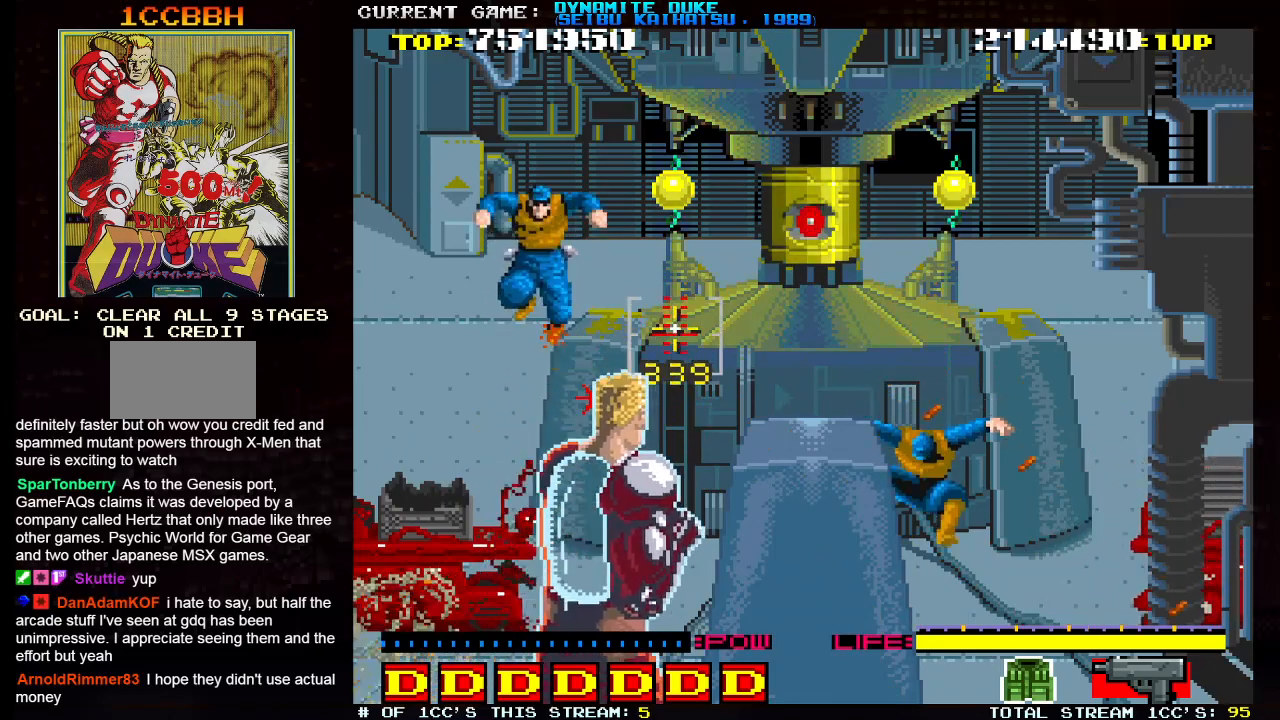
{"buttons": [], "left_stick": "down-right", "events": [[33, "SQUARE", "up"], [33, "left_stick", "center"], [67, "SQUARE", "down"], [133, "SQUARE", "up"], [217, "left_stick", "right"], [500, "left_stick", "down-right"]]}
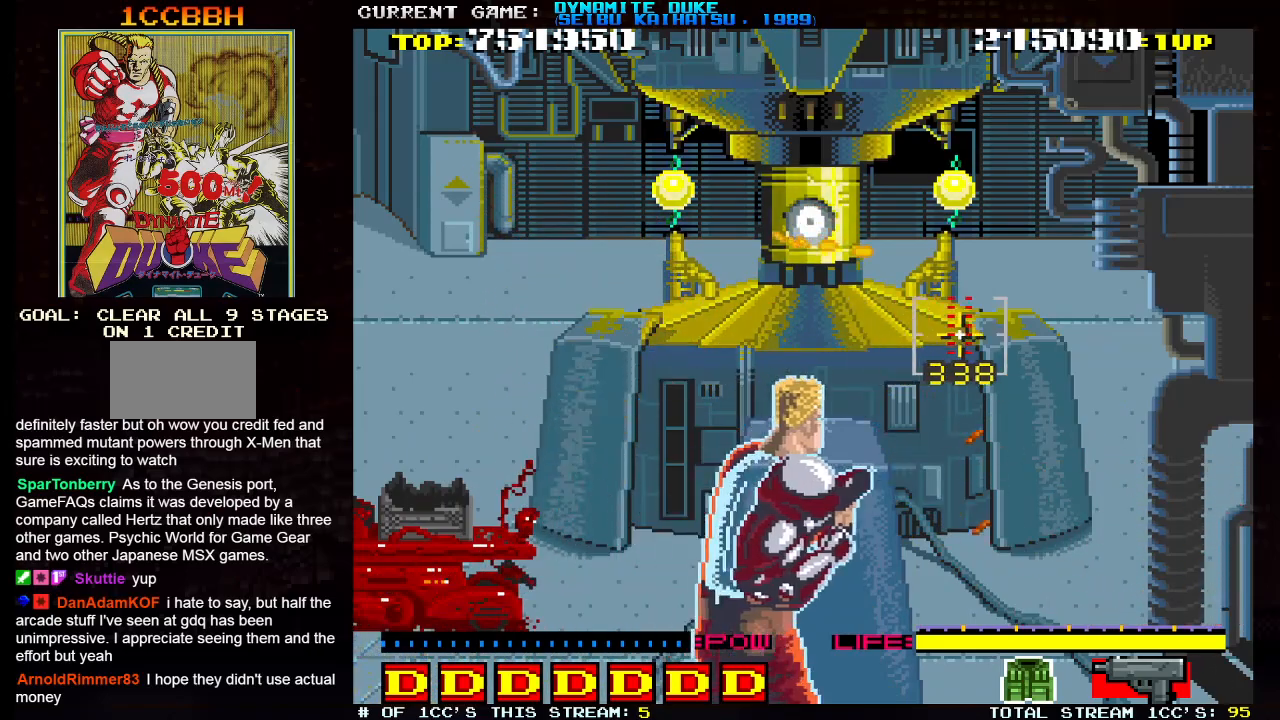
{"buttons": [], "left_stick": "down", "events": [[100, "left_stick", "down"]]}
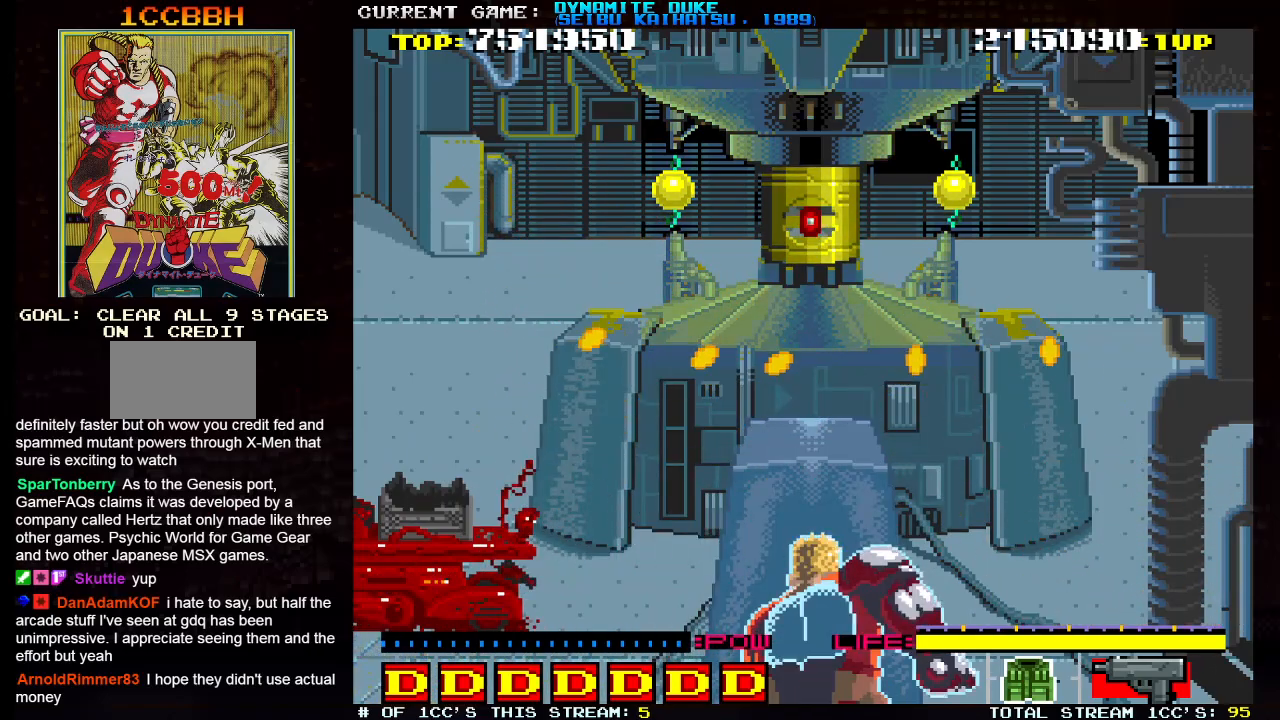
{"buttons": [], "left_stick": "down", "events": []}
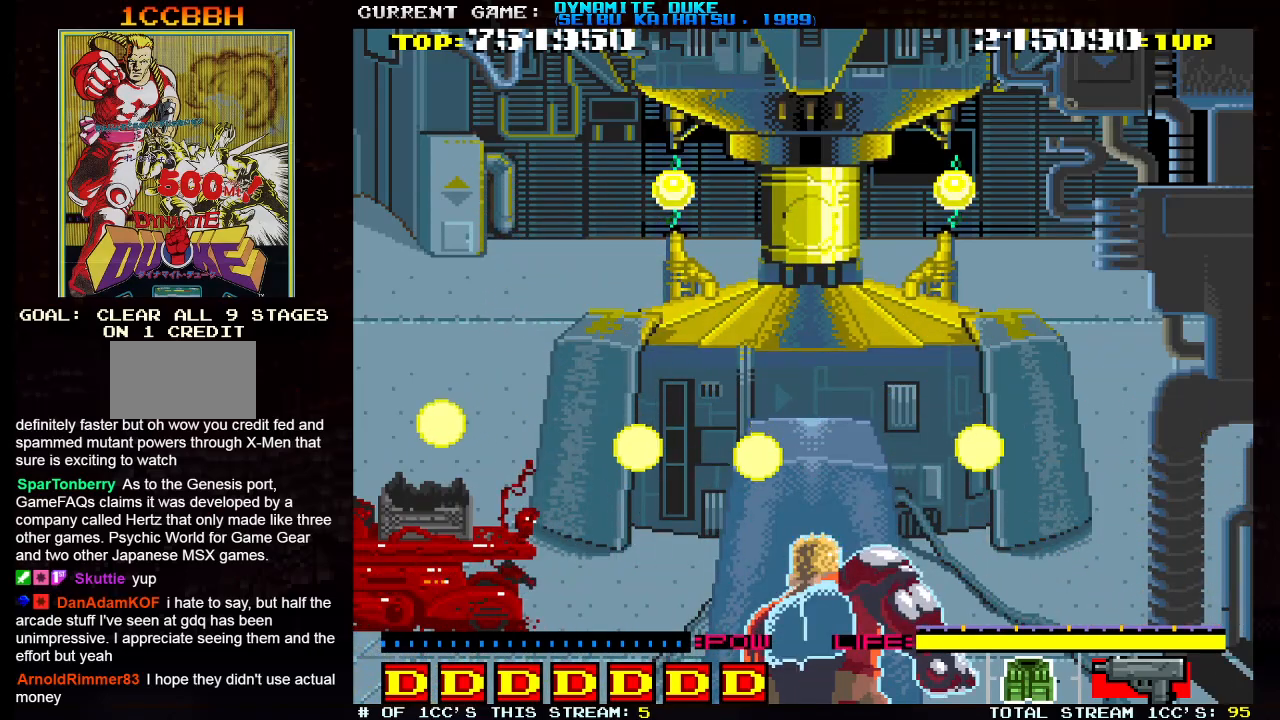
{"buttons": [], "left_stick": "up-left"}
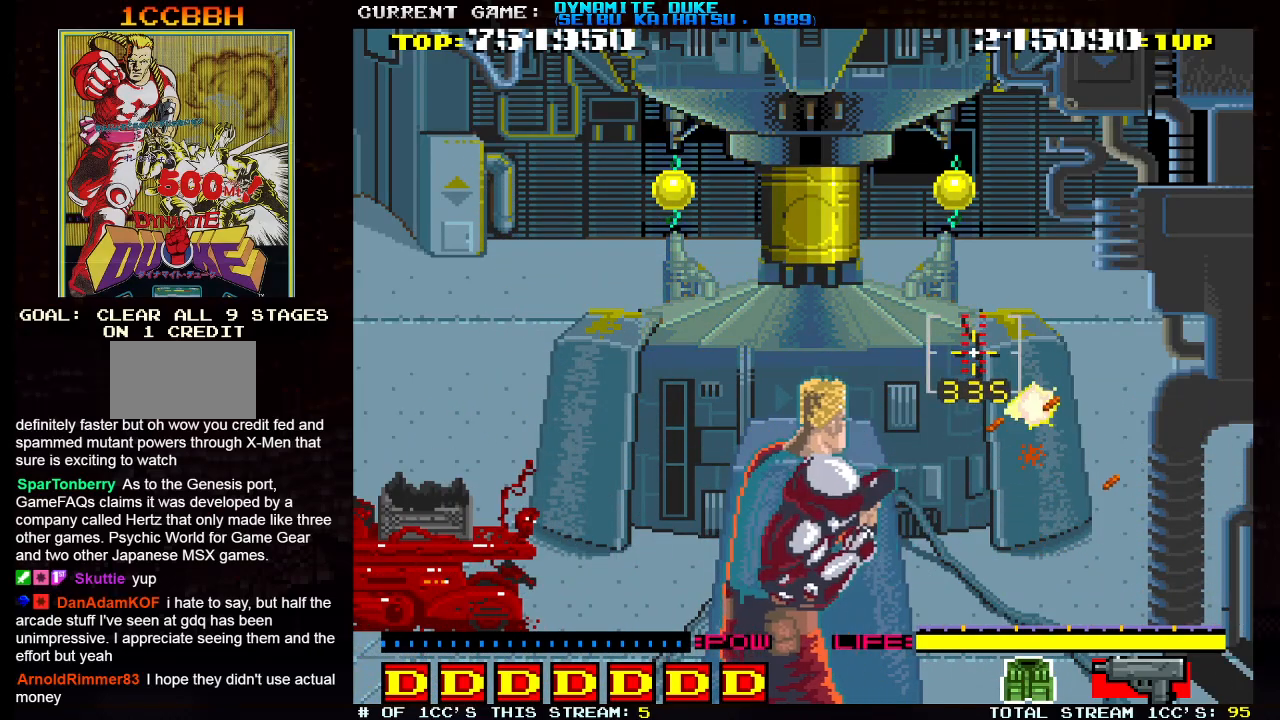
{"buttons": ["SQUARE"], "left_stick": "center", "events": [[50, "SQUARE", "down"], [100, "SQUARE", "up"], [134, "SQUARE", "down"], [167, "left_stick", "center"], [184, "SQUARE", "up"], [234, "SQUARE", "down"], [284, "SQUARE", "up"], [317, "SQUARE", "down"], [367, "SQUARE", "up"], [417, "SQUARE", "down"], [467, "SQUARE", "up"], [501, "SQUARE", "down"]]}
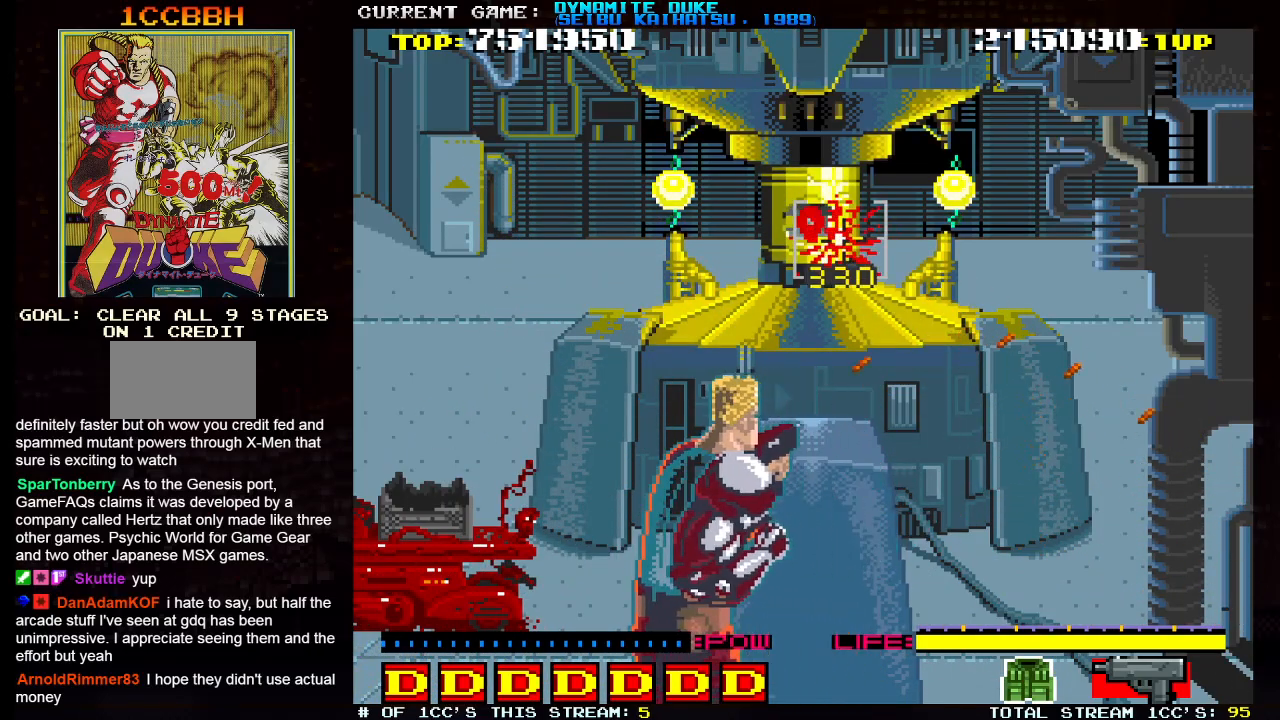
{"buttons": [], "left_stick": "center", "events": [[50, "SQUARE", "up"], [100, "SQUARE", "down"], [150, "SQUARE", "up"], [183, "SQUARE", "down"], [233, "SQUARE", "up"], [283, "SQUARE", "down"], [317, "SQUARE", "up"], [350, "SQUARE", "down"], [417, "SQUARE", "up"], [450, "SQUARE", "down"], [500, "SQUARE", "up"]]}
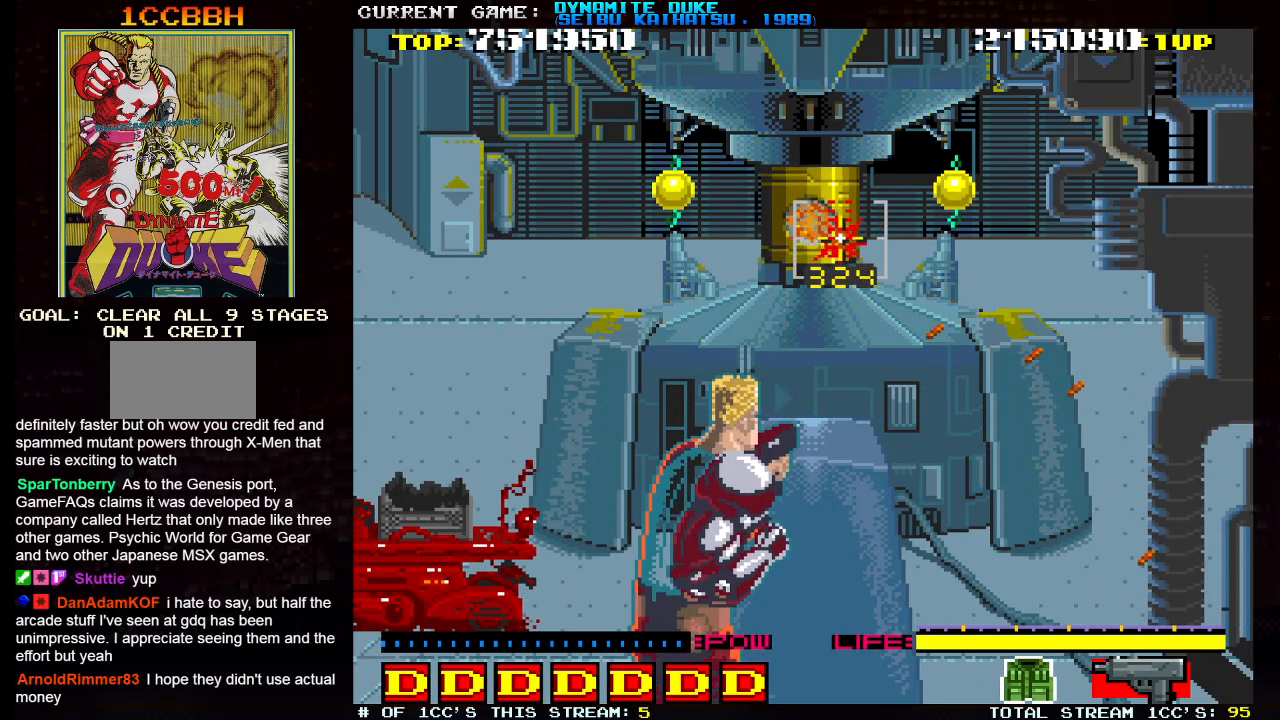
{"buttons": [], "left_stick": "down", "events": [[17, "SQUARE", "down"], [67, "SQUARE", "up"], [184, "left_stick", "down"]]}
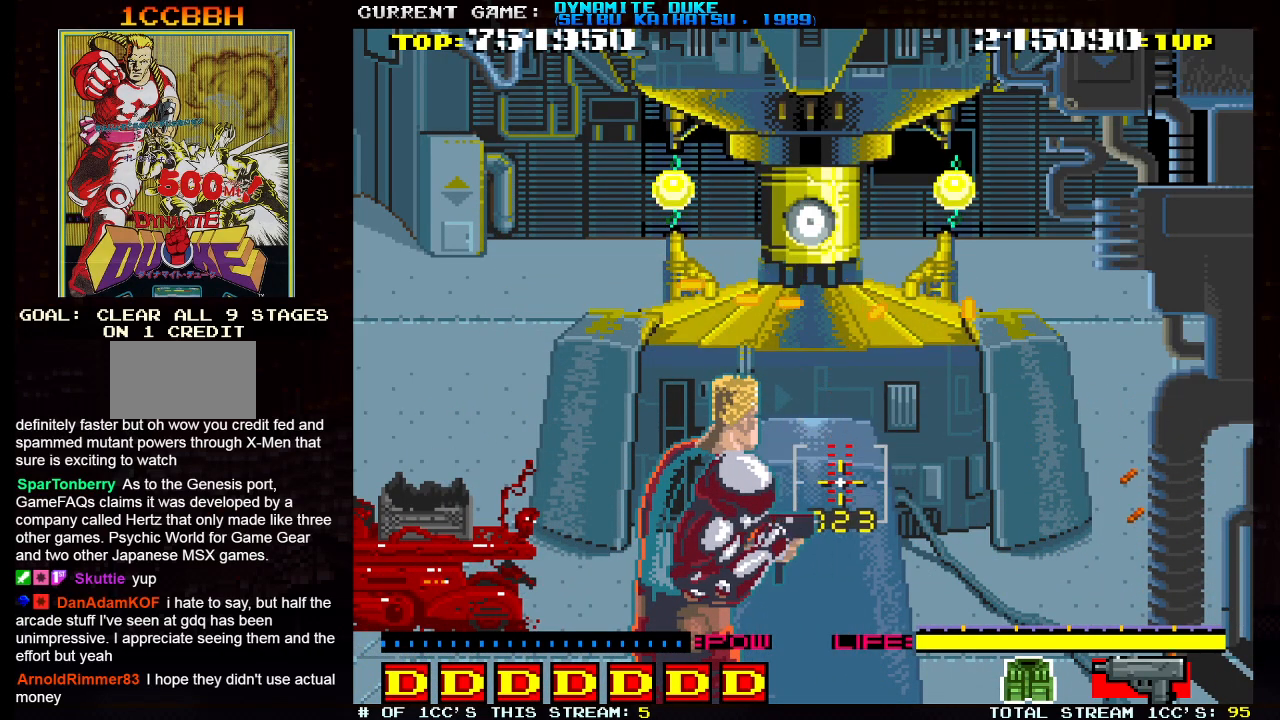
{"buttons": [], "left_stick": "down", "events": []}
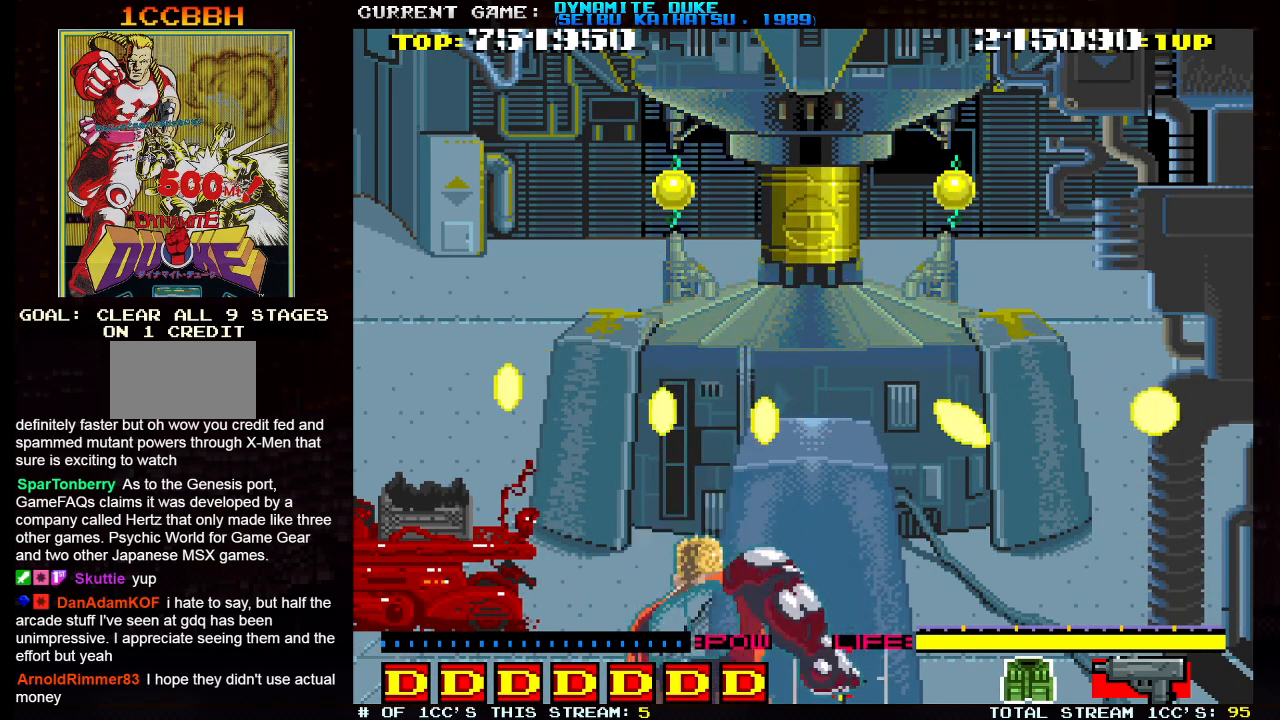
{"buttons": ["SQUARE"], "left_stick": "up", "events": [[467, "left_stick", "up"], [501, "SQUARE", "down"]]}
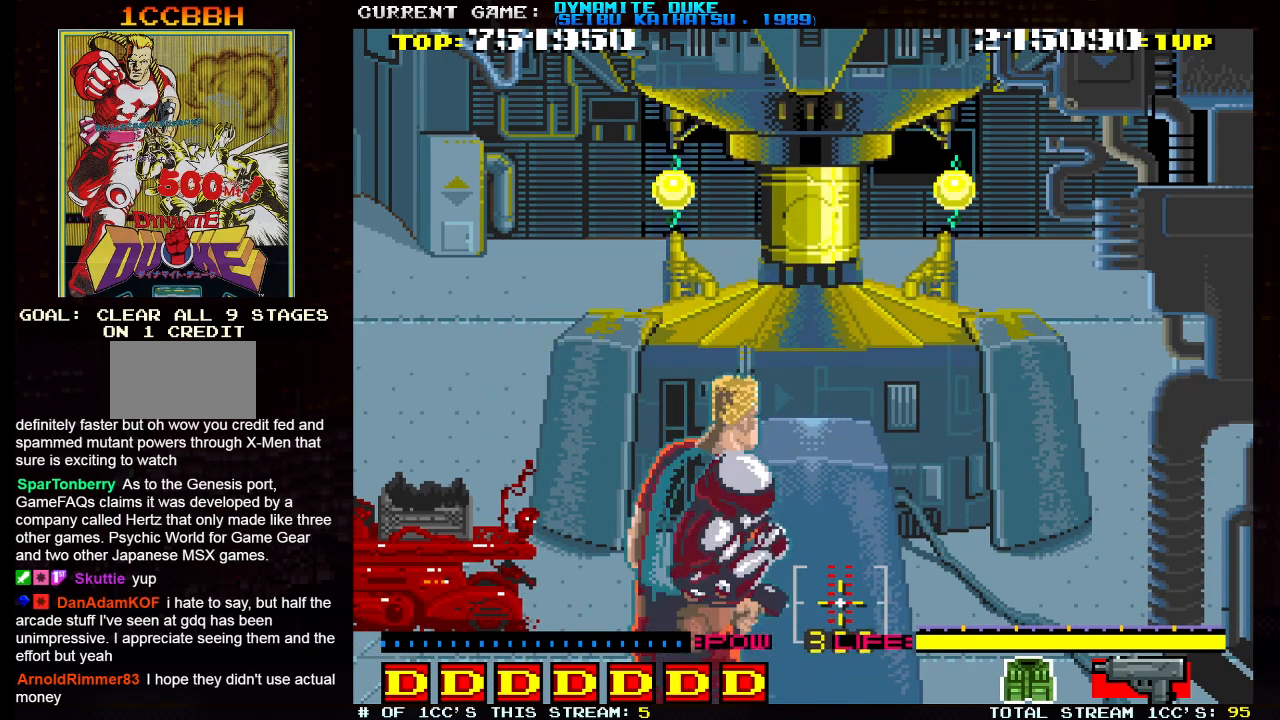
{"buttons": ["SQUARE"], "left_stick": "up"}
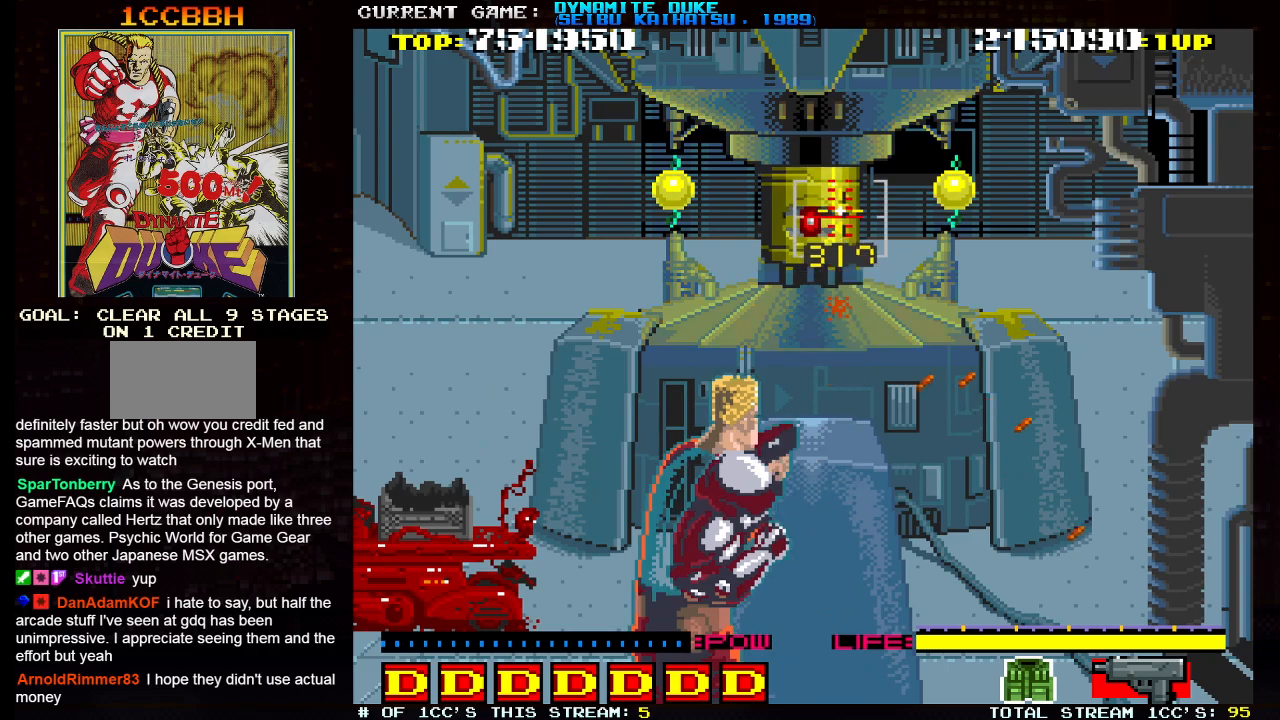
{"buttons": [], "left_stick": "center", "events": [[50, "SQUARE", "up"], [50, "left_stick", "center"], [84, "SQUARE", "down"], [134, "SQUARE", "up"], [184, "SQUARE", "down"], [234, "SQUARE", "up"], [250, "SQUARE", "down"], [317, "SQUARE", "up"], [367, "SQUARE", "down"], [401, "SQUARE", "up"], [434, "SQUARE", "down"], [501, "SQUARE", "up"]]}
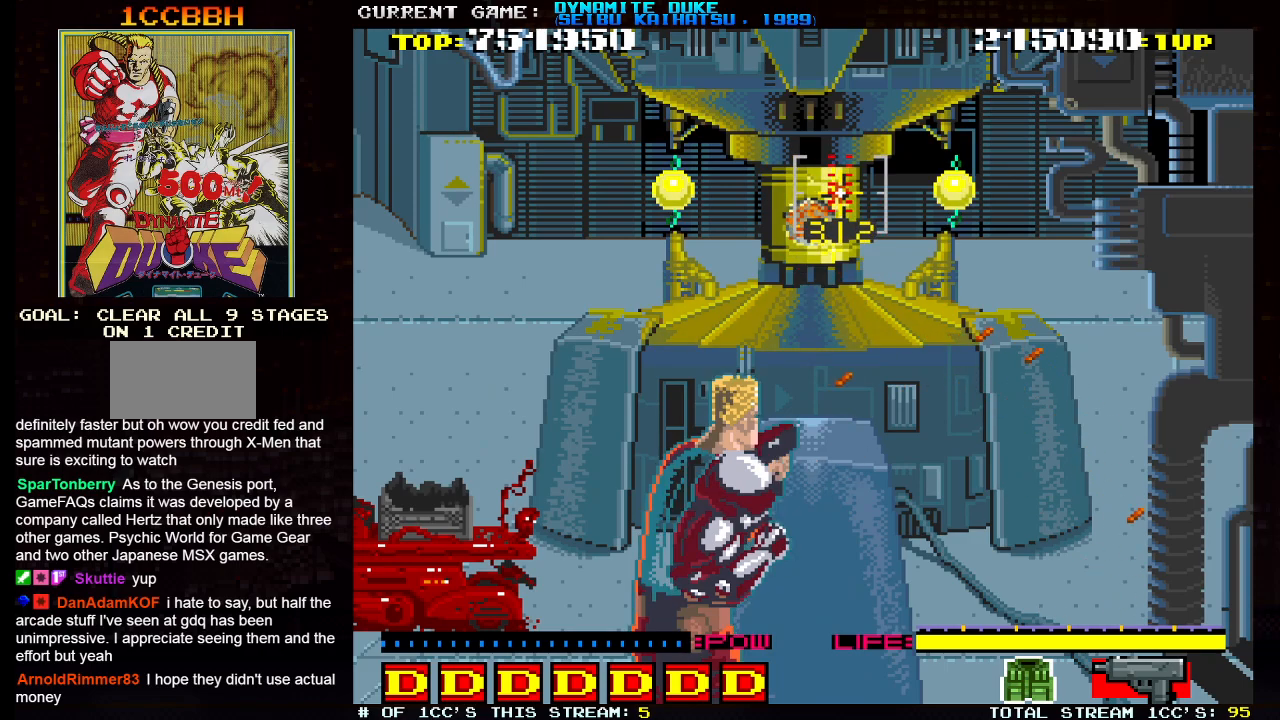
{"buttons": [], "left_stick": "down", "events": [[33, "SQUARE", "down"], [83, "SQUARE", "up"], [116, "SQUARE", "down"], [167, "SQUARE", "up"], [200, "SQUARE", "down"], [267, "SQUARE", "up"], [283, "SQUARE", "down"], [333, "SQUARE", "up"], [400, "left_stick", "down"]]}
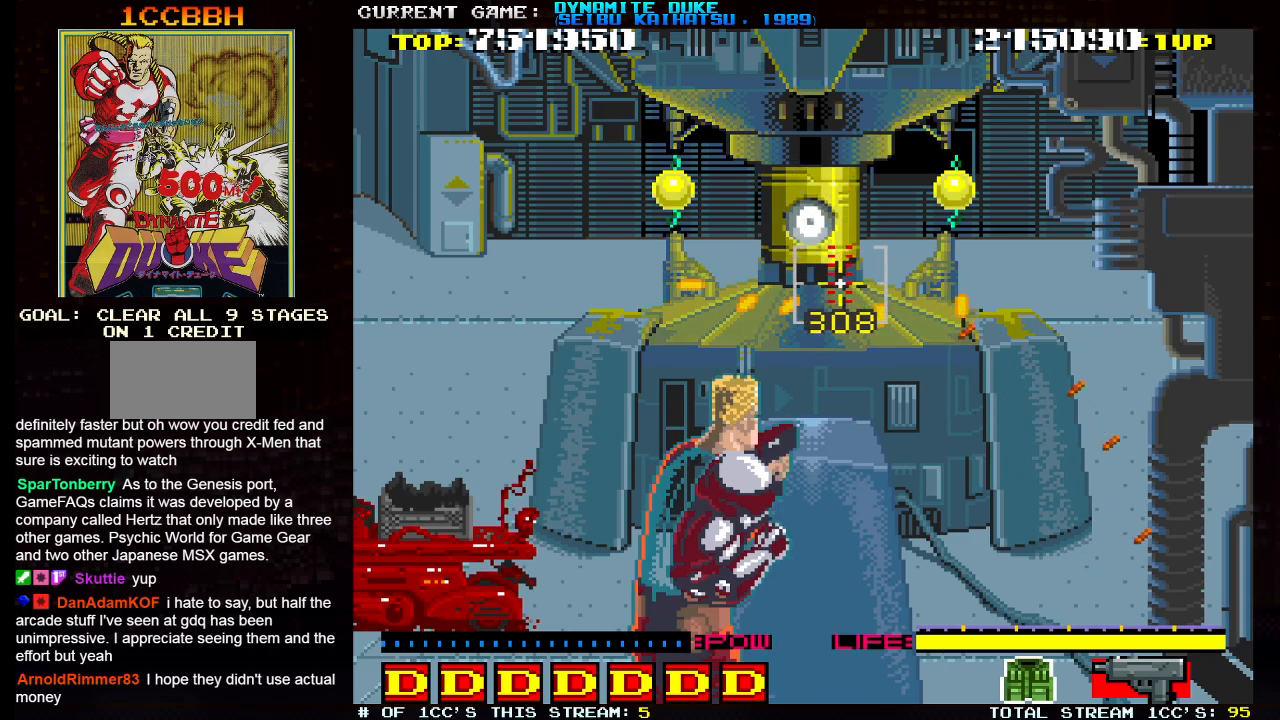
{"buttons": [], "left_stick": "down", "events": []}
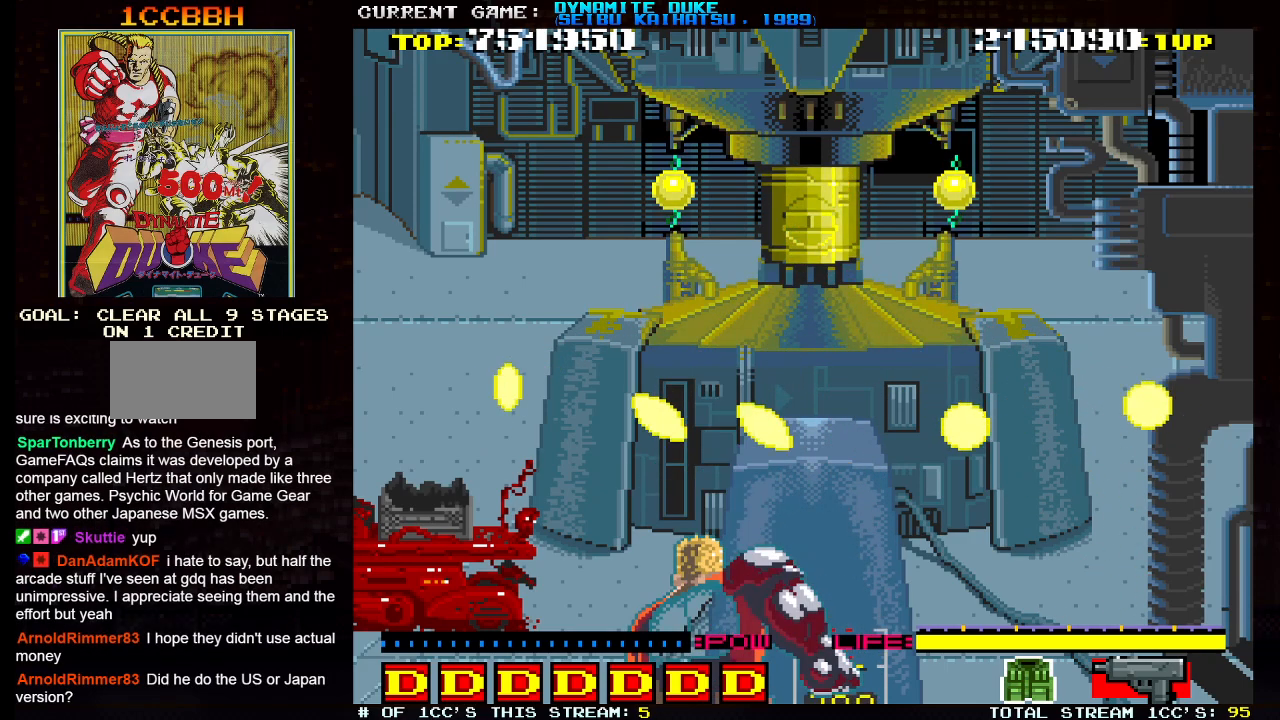
{"buttons": [], "left_stick": "up", "events": [[467, "left_stick", "up"]]}
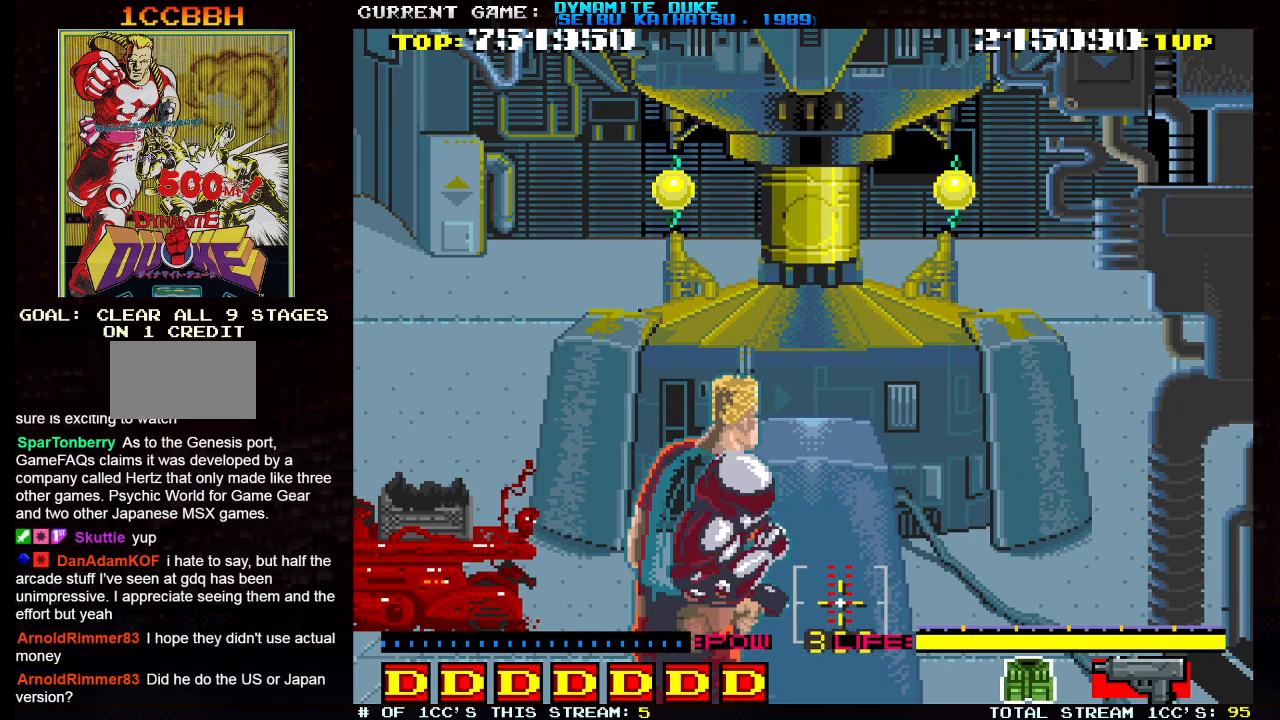
{"buttons": ["SQUARE"], "left_stick": "up", "events": [[401, "SQUARE", "down"], [434, "SQUARE", "up"], [451, "SQUARE", "down"]]}
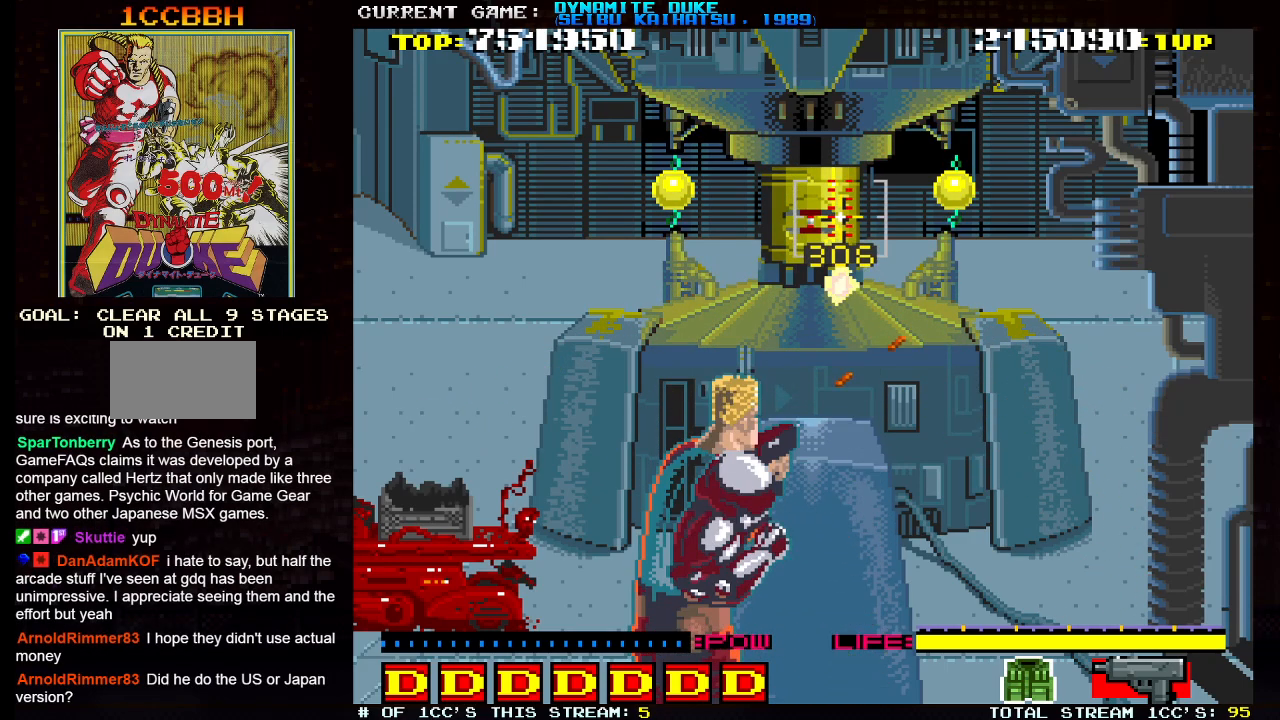
{"buttons": [], "left_stick": "center", "events": [[16, "SQUARE", "up"], [16, "left_stick", "center"], [66, "SQUARE", "down"], [116, "SQUARE", "up"], [133, "SQUARE", "down"], [200, "SQUARE", "up"], [250, "SQUARE", "down"], [300, "SQUARE", "up"], [333, "SQUARE", "down"], [400, "SQUARE", "up"], [433, "SQUARE", "down"], [484, "SQUARE", "up"]]}
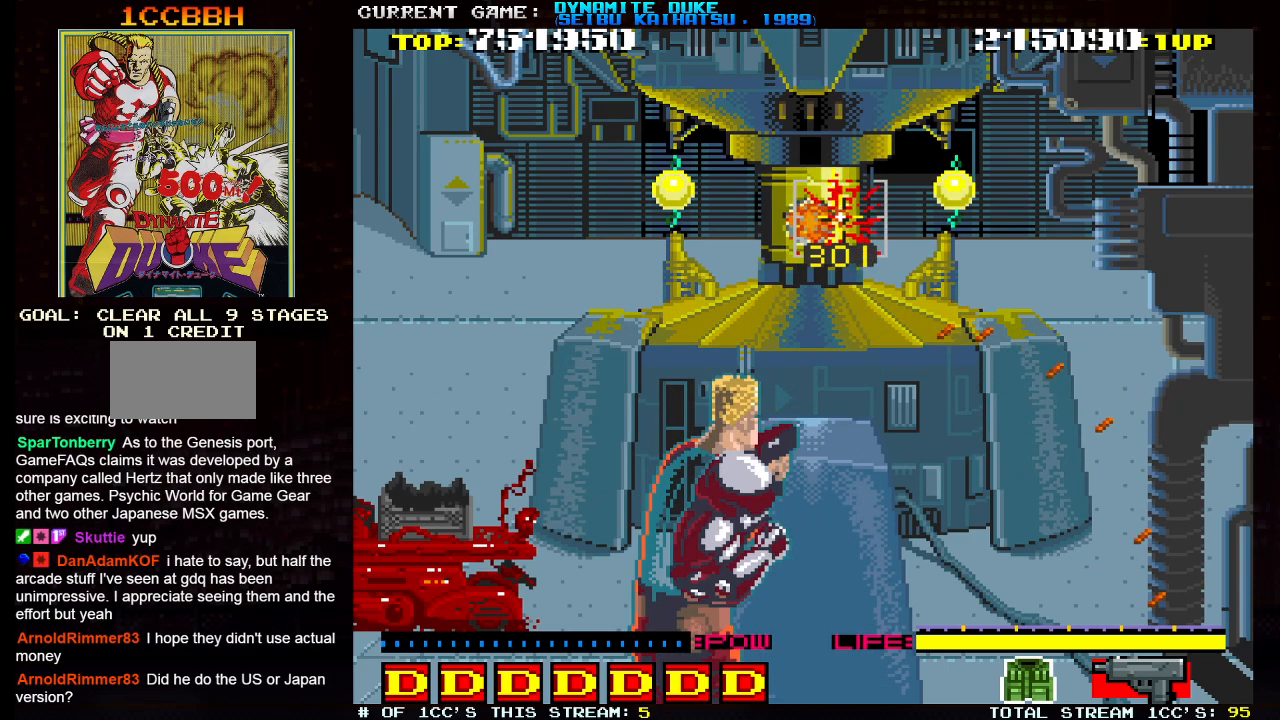
{"buttons": [], "left_stick": "down", "events": [[34, "SQUARE", "down"], [84, "SQUARE", "up"], [134, "SQUARE", "down"], [167, "SQUARE", "up"], [200, "SQUARE", "down"], [250, "SQUARE", "up"], [417, "left_stick", "down"]]}
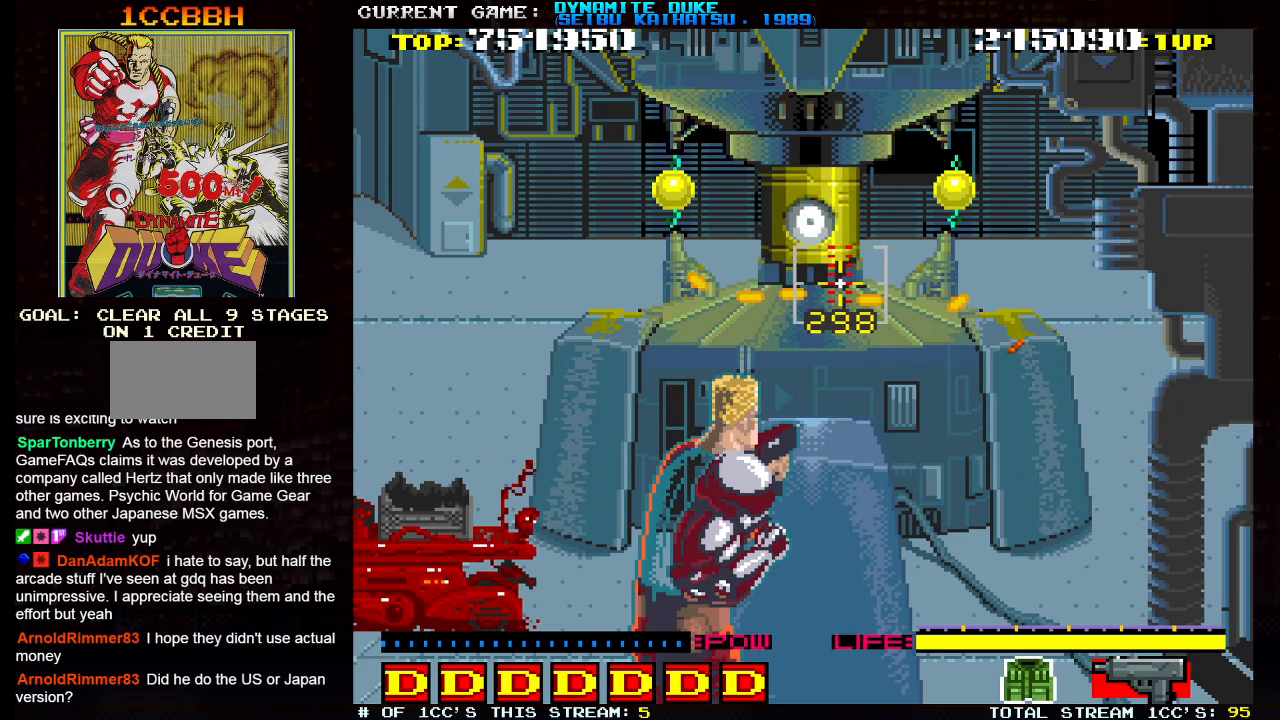
{"buttons": [], "left_stick": "down", "events": []}